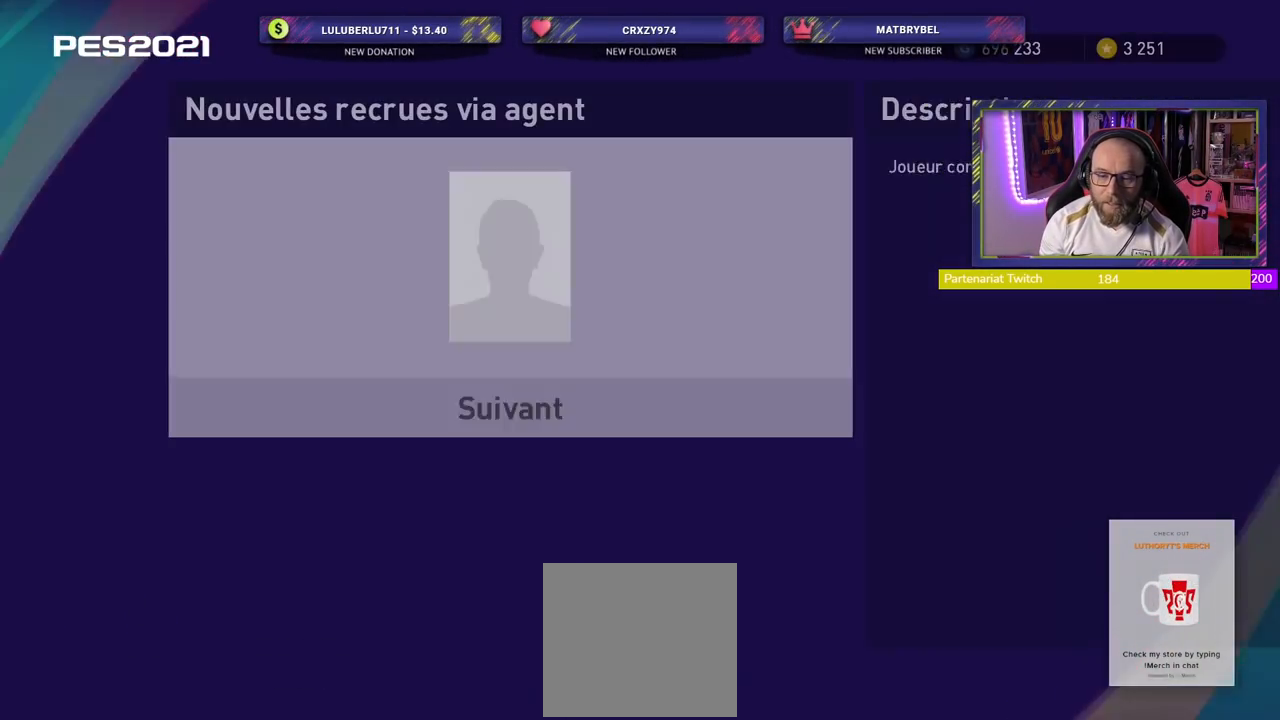
Gameplay with a controller (PlayStation layout); each line is a JSON object with the inputs held at the frame after it. "events" lists button and stick changes between this image and that frame as [ms after this image, input, new state], when the widget could be followed in between. Not read: left_stick.
{"buttons": [], "right_stick": "center", "events": []}
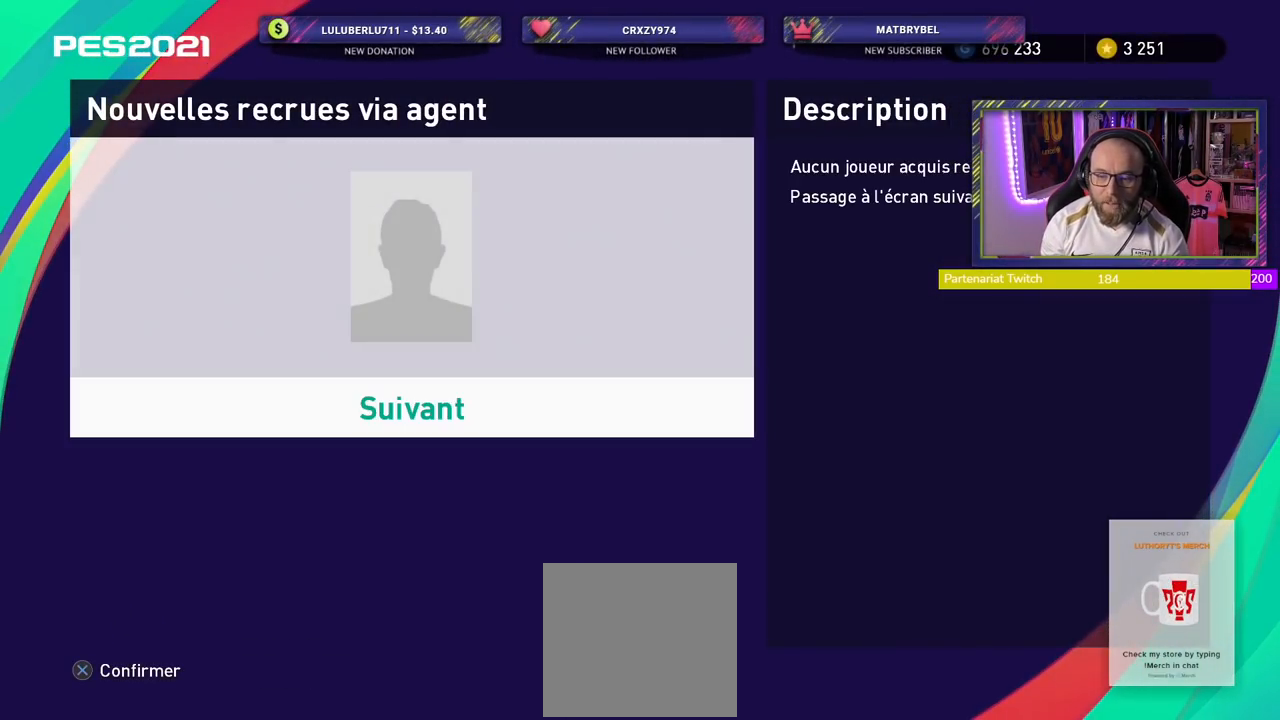
{"buttons": [], "right_stick": "center", "events": []}
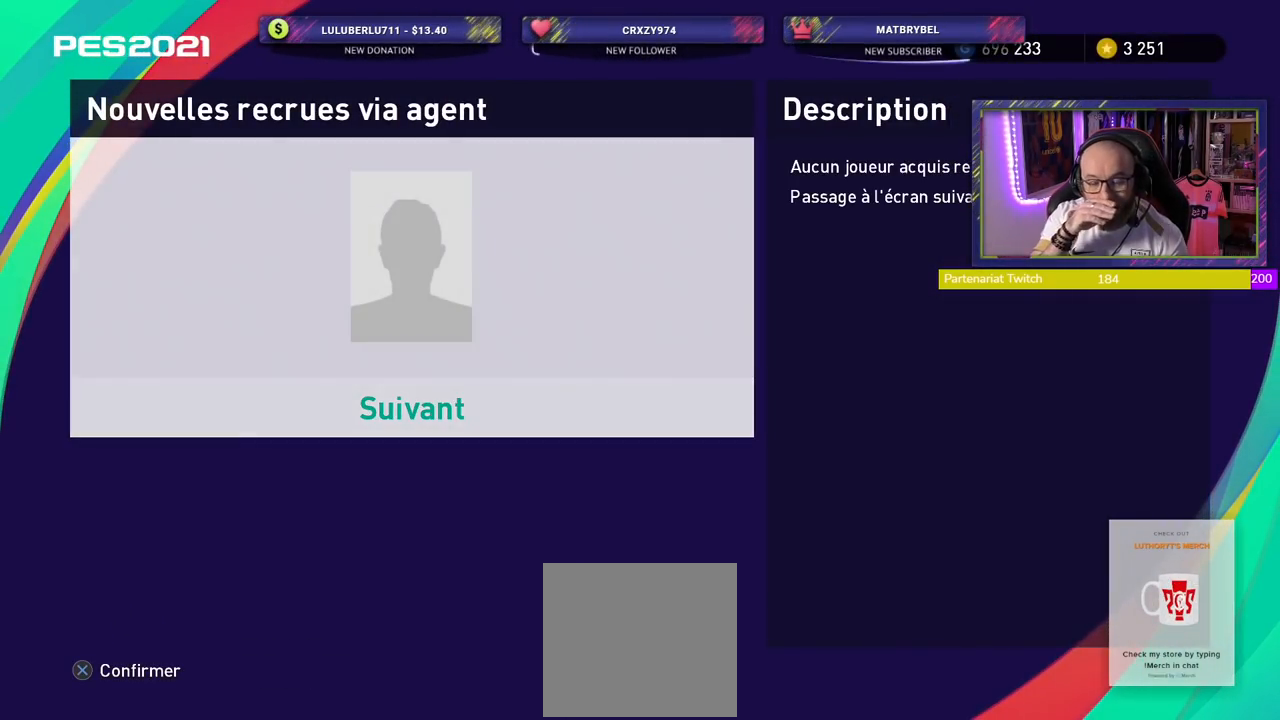
{"buttons": [], "right_stick": "center", "events": []}
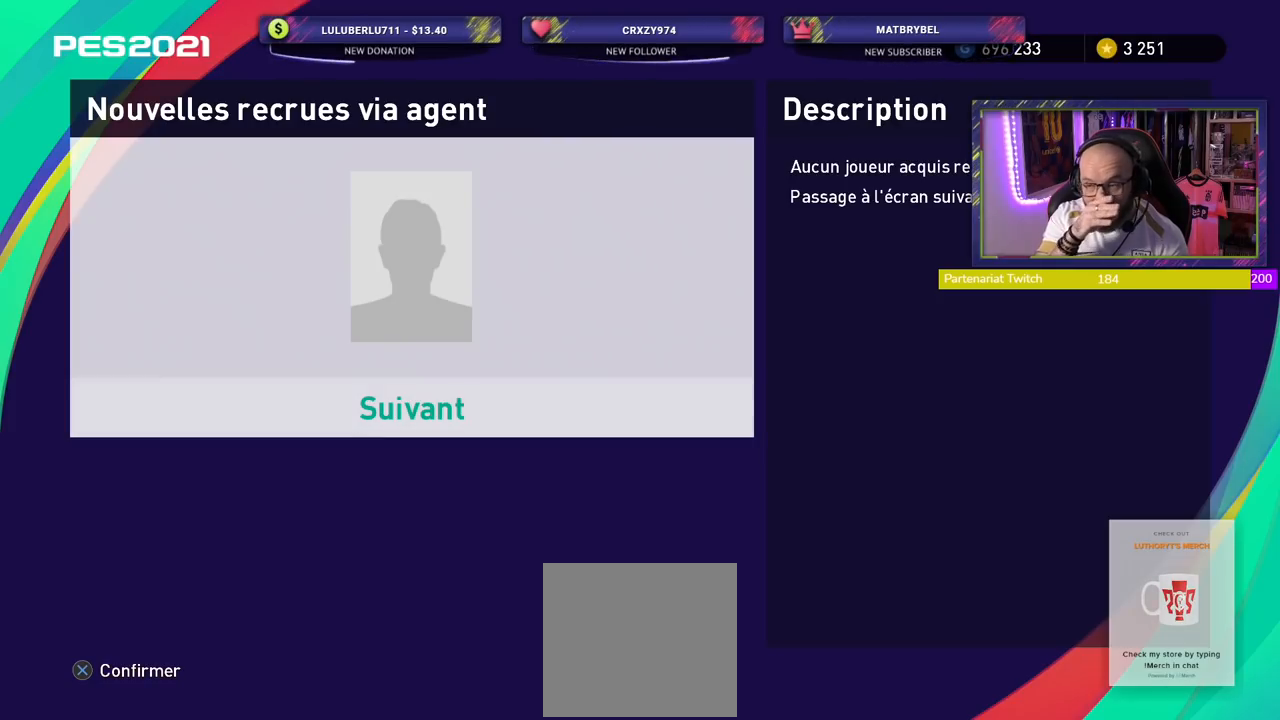
{"buttons": [], "right_stick": "center", "events": []}
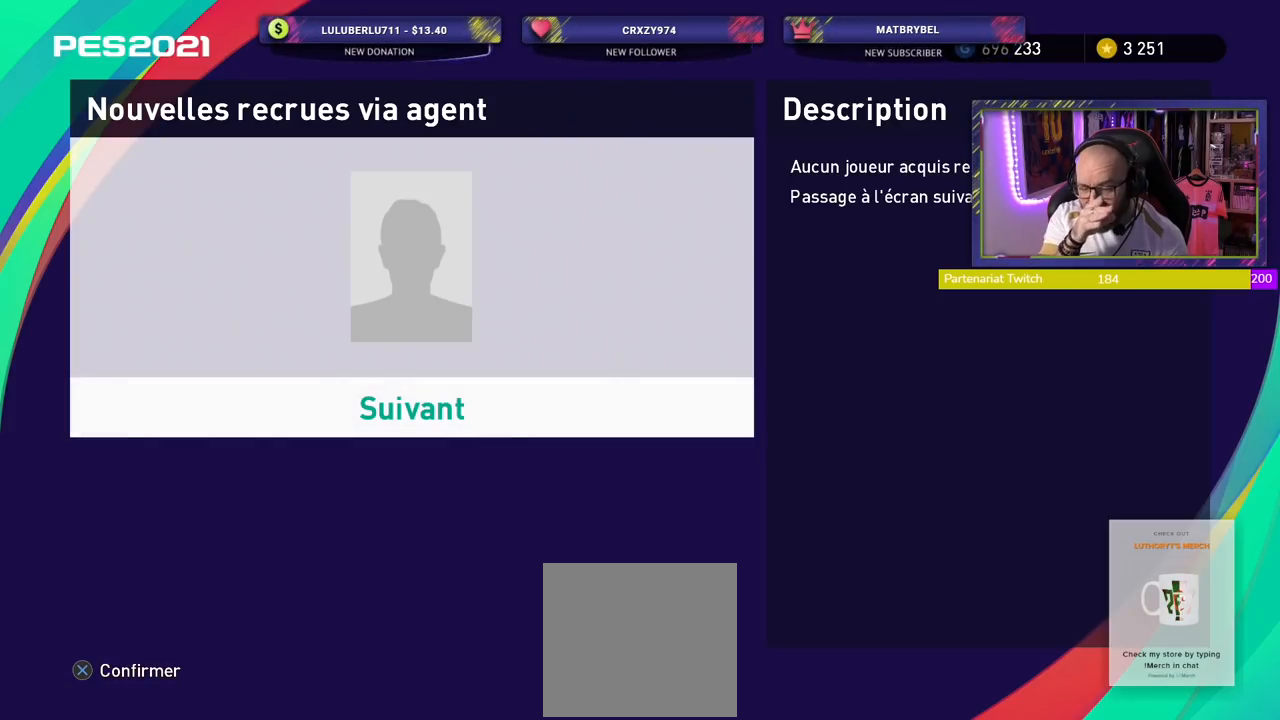
{"buttons": [], "right_stick": "center", "events": []}
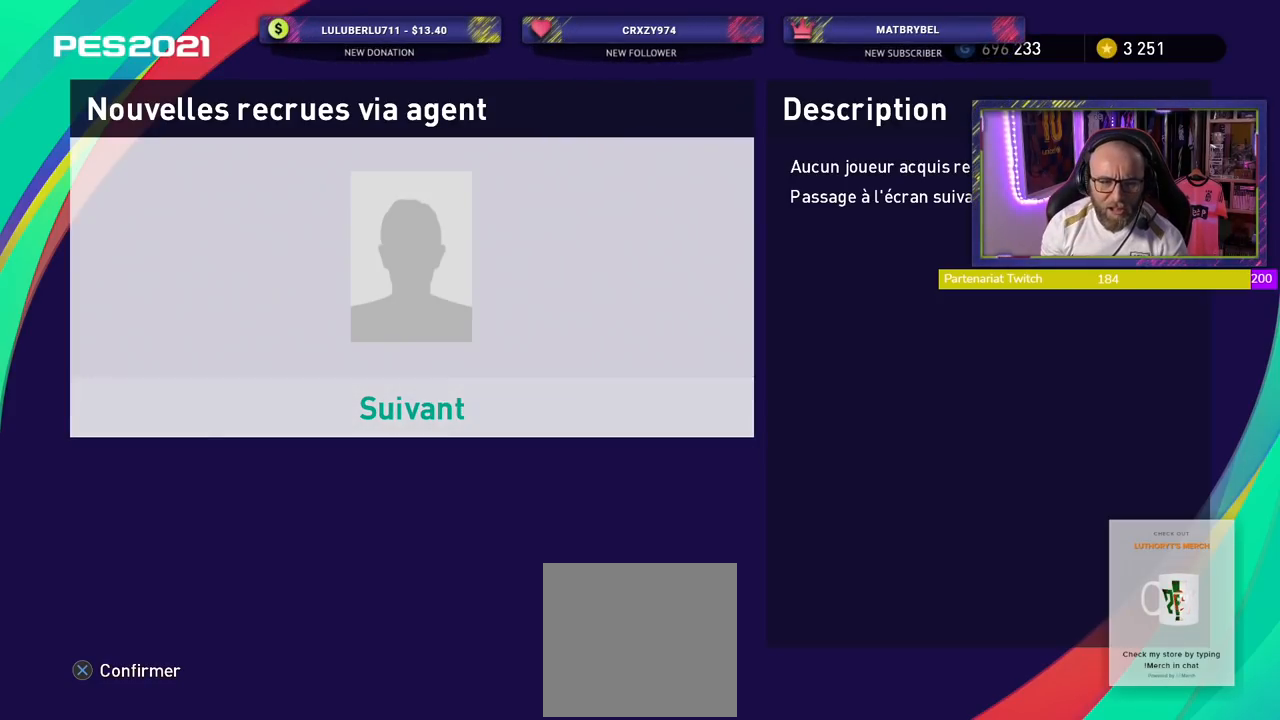
{"buttons": [], "right_stick": "center", "events": [[40, "CROSS", "down"], [200, "CROSS", "up"]]}
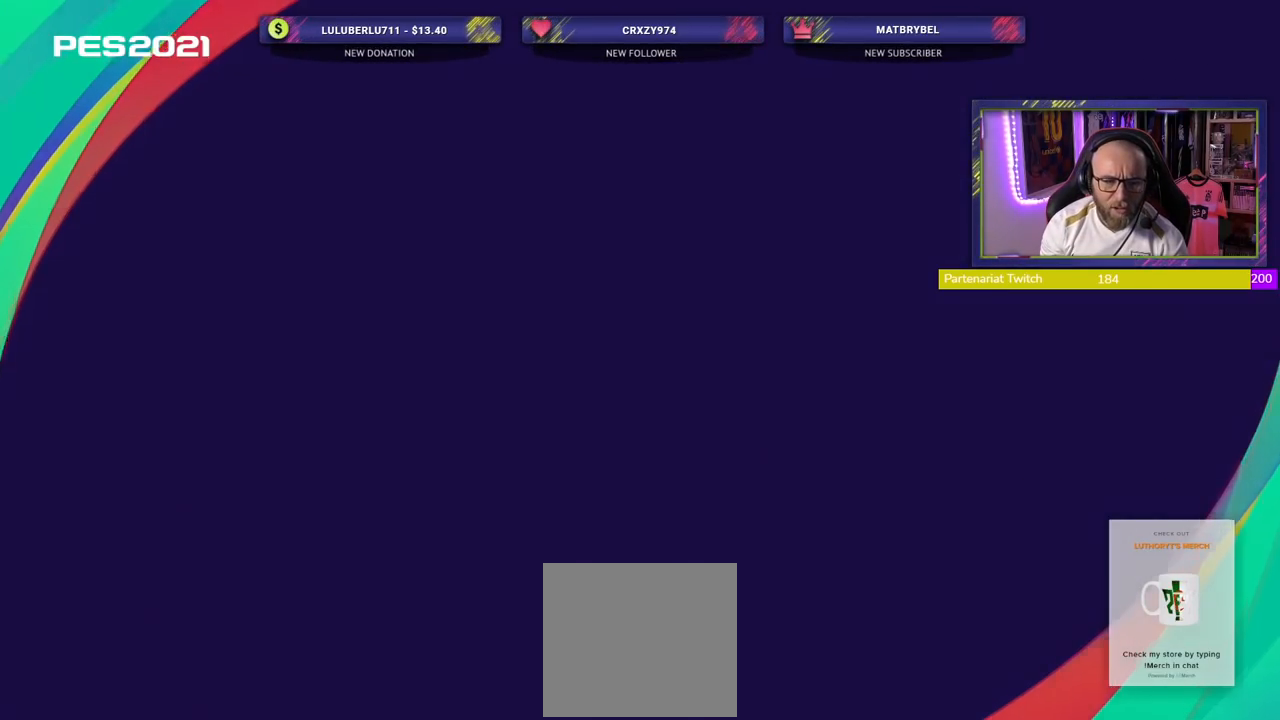
{"buttons": [], "right_stick": "center", "events": []}
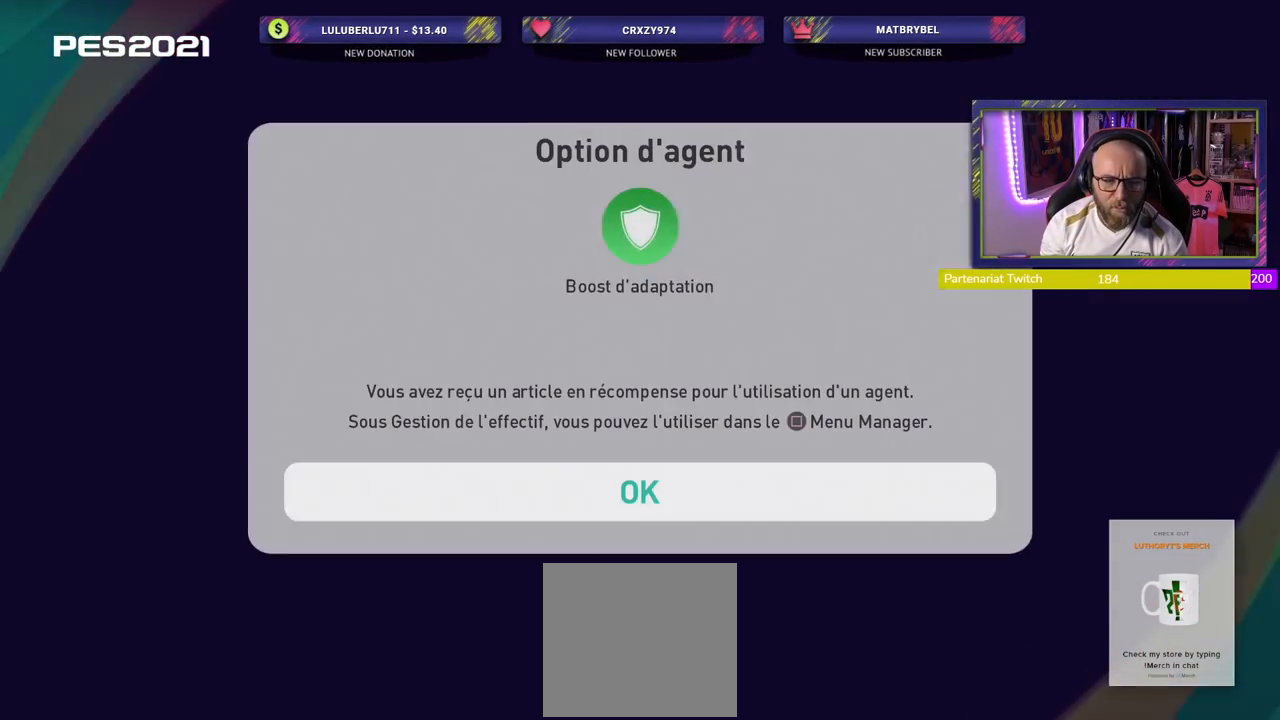
{"buttons": ["CROSS"], "right_stick": "center", "events": [[440, "CROSS", "down"]]}
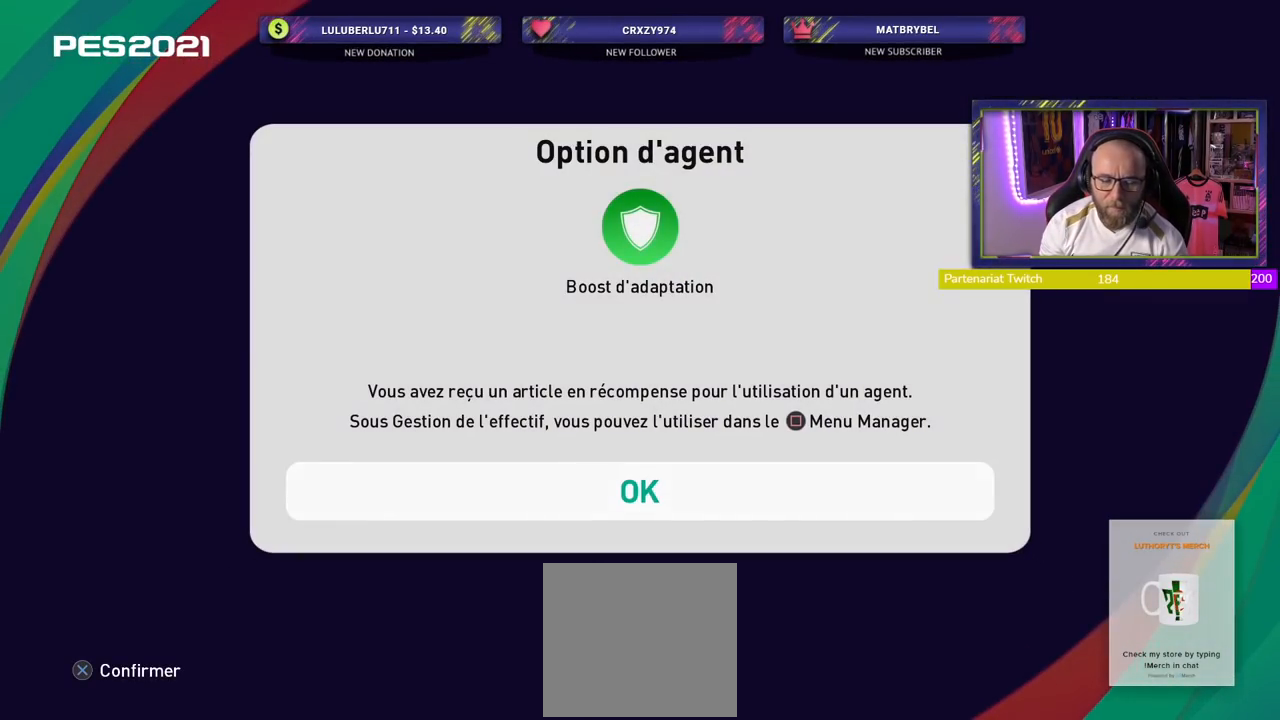
{"buttons": [], "right_stick": "center", "events": [[100, "CROSS", "up"]]}
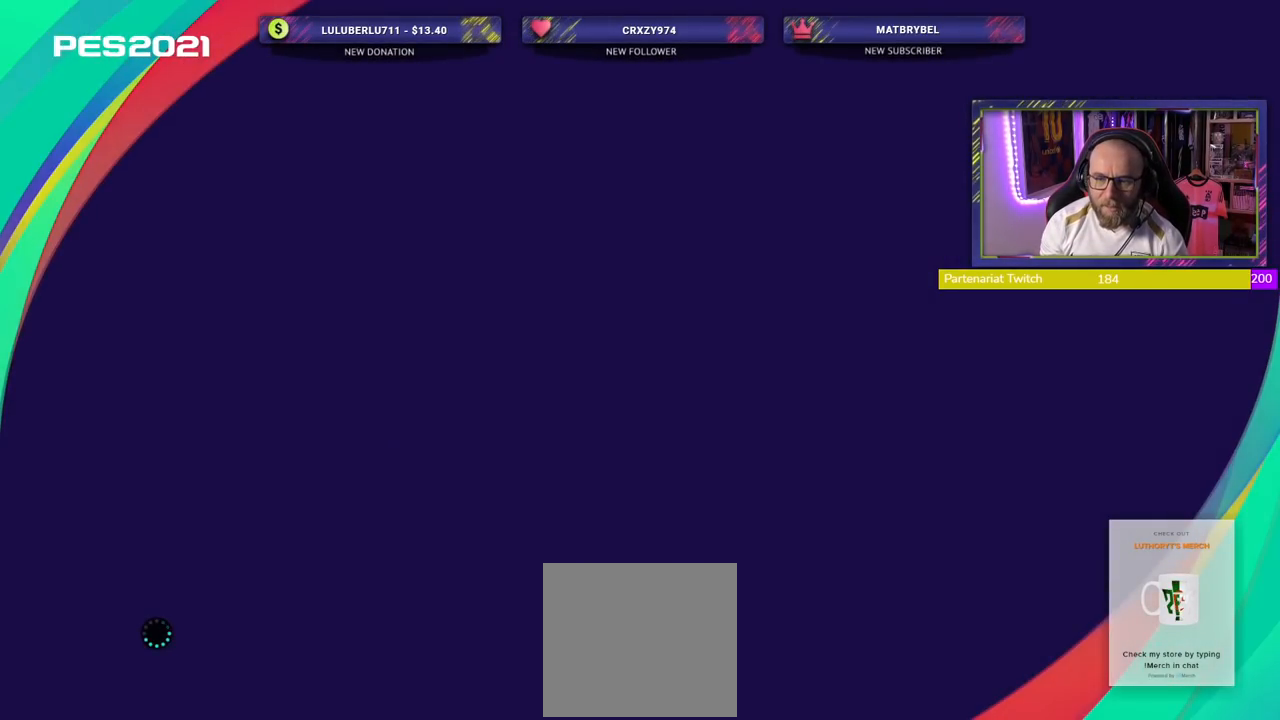
{"buttons": ["CROSS"], "right_stick": "center", "events": [[480, "CROSS", "down"]]}
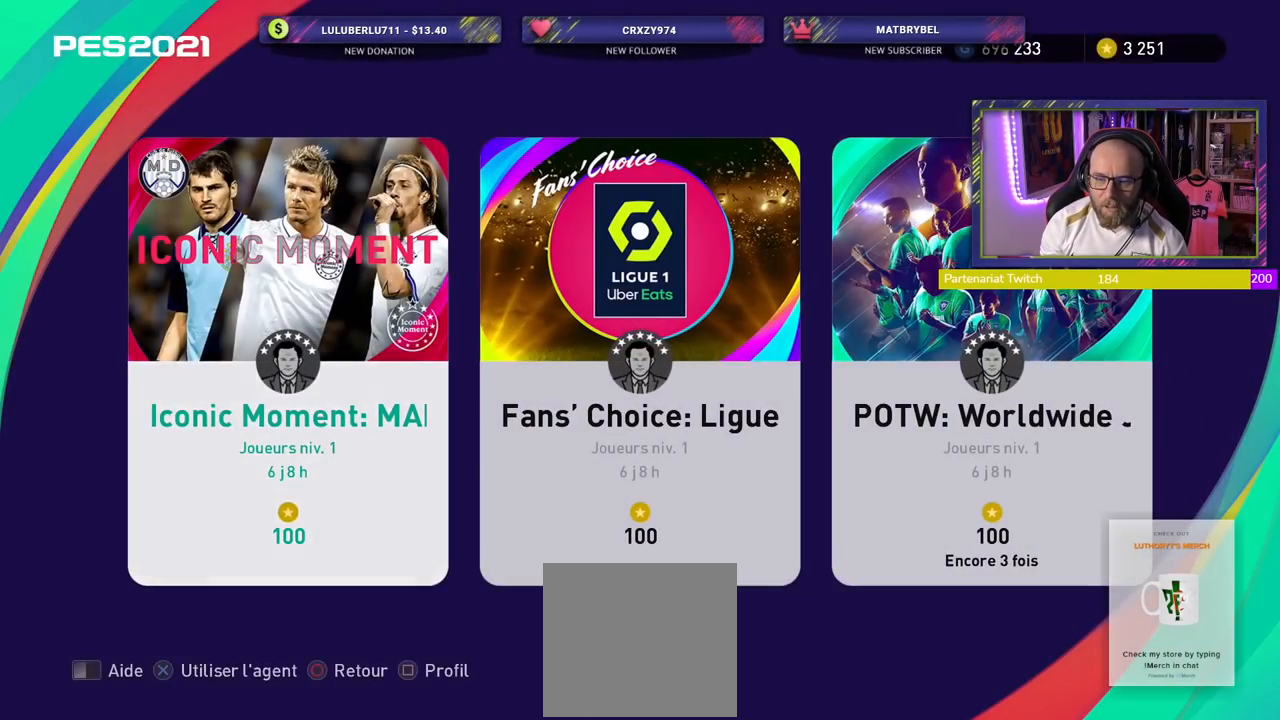
{"buttons": [], "right_stick": "center", "events": [[140, "CROSS", "up"]]}
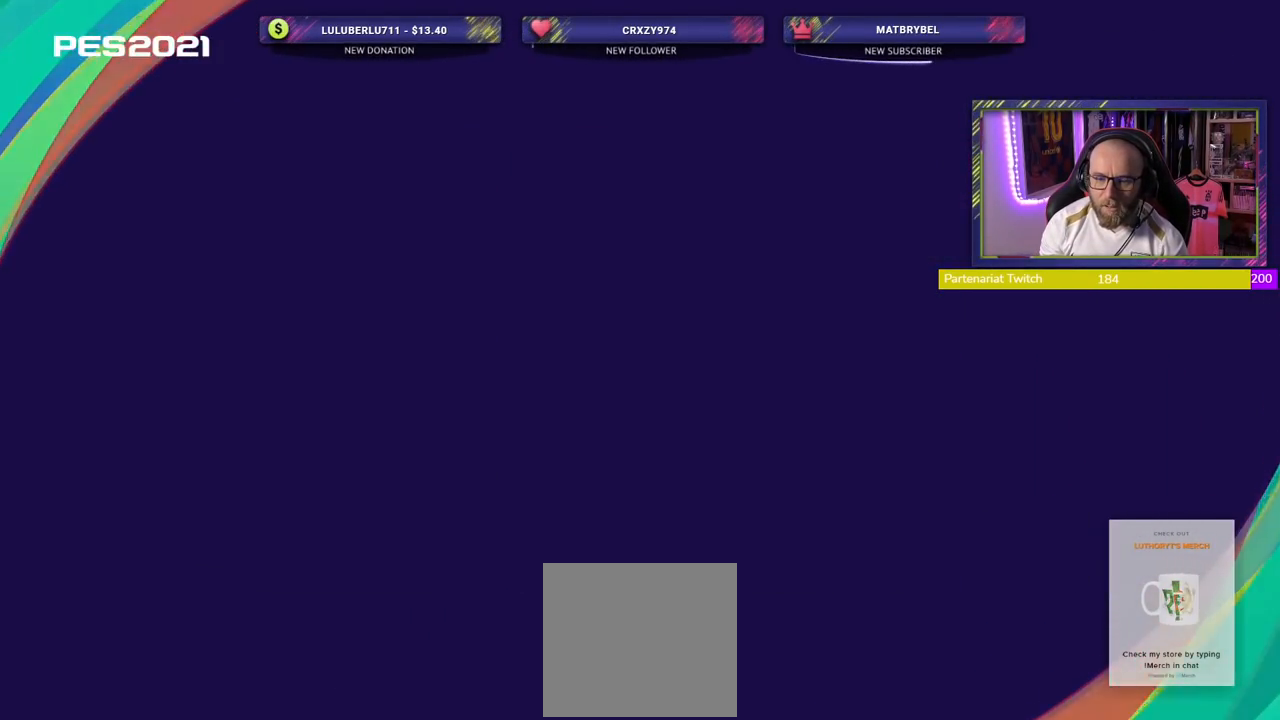
{"buttons": [], "right_stick": "center", "events": []}
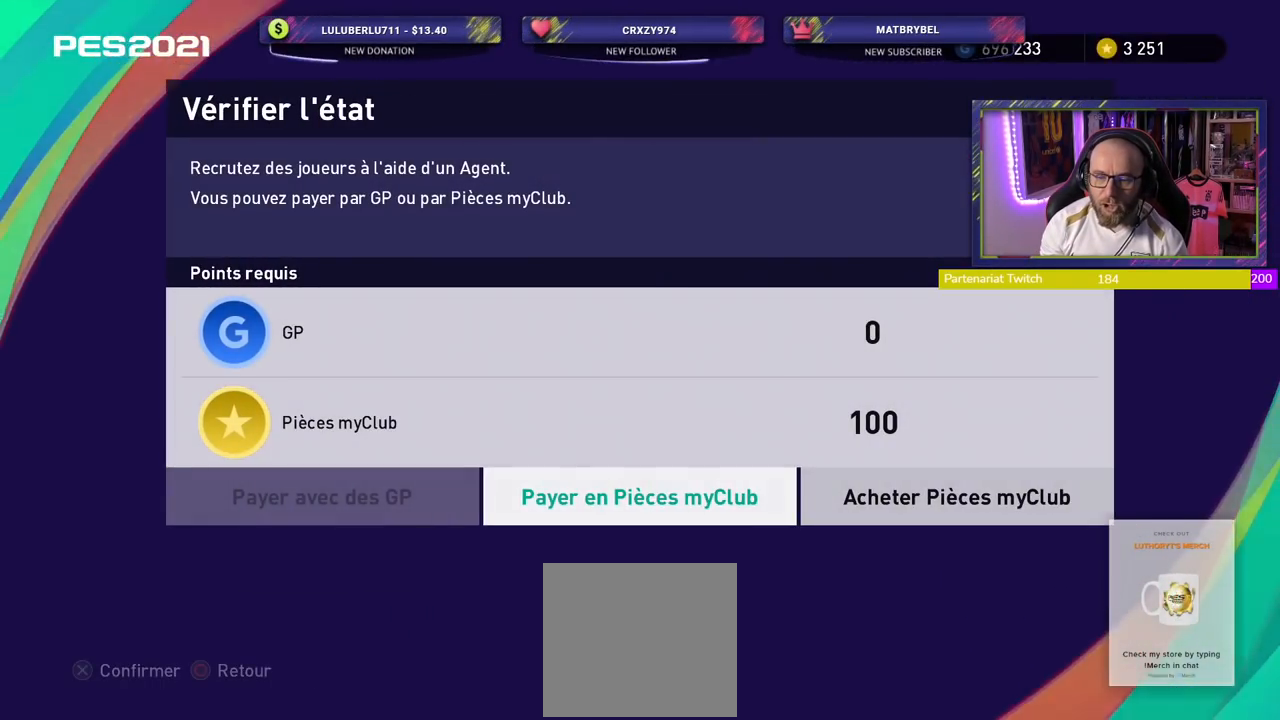
{"buttons": [], "right_stick": "center", "events": [[140, "CROSS", "down"], [300, "CROSS", "up"]]}
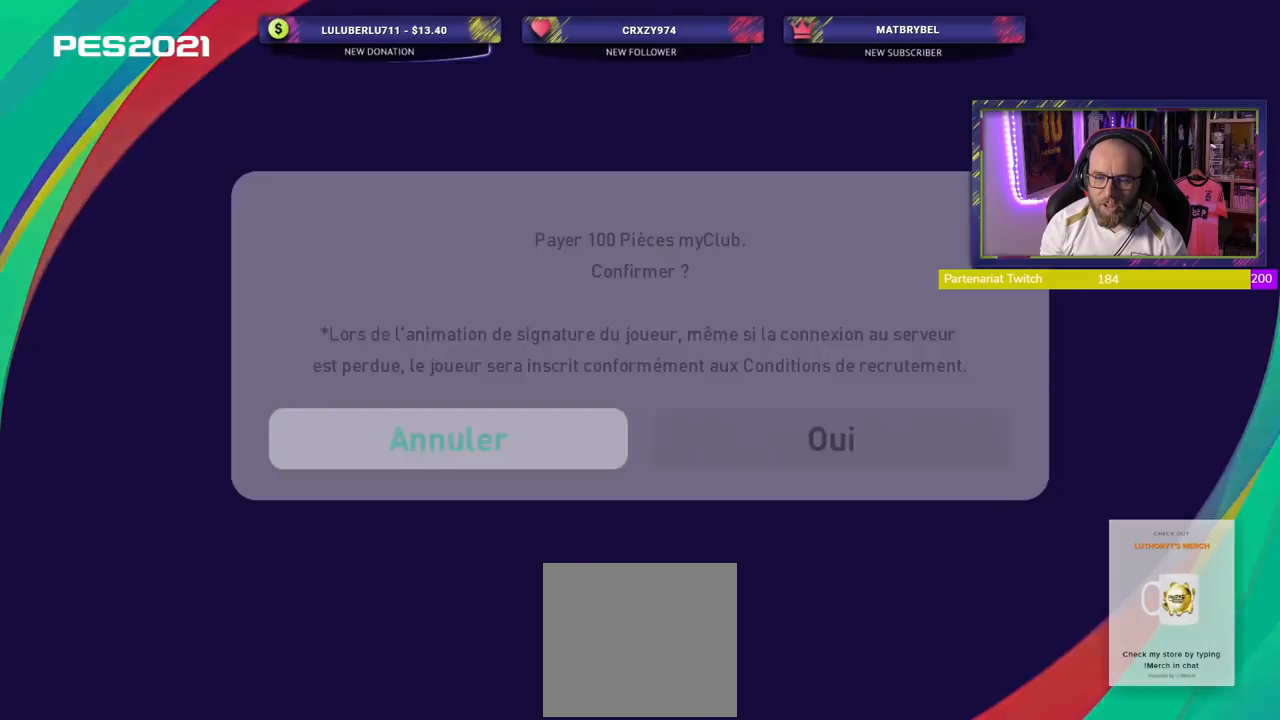
{"buttons": [], "right_stick": "center", "events": []}
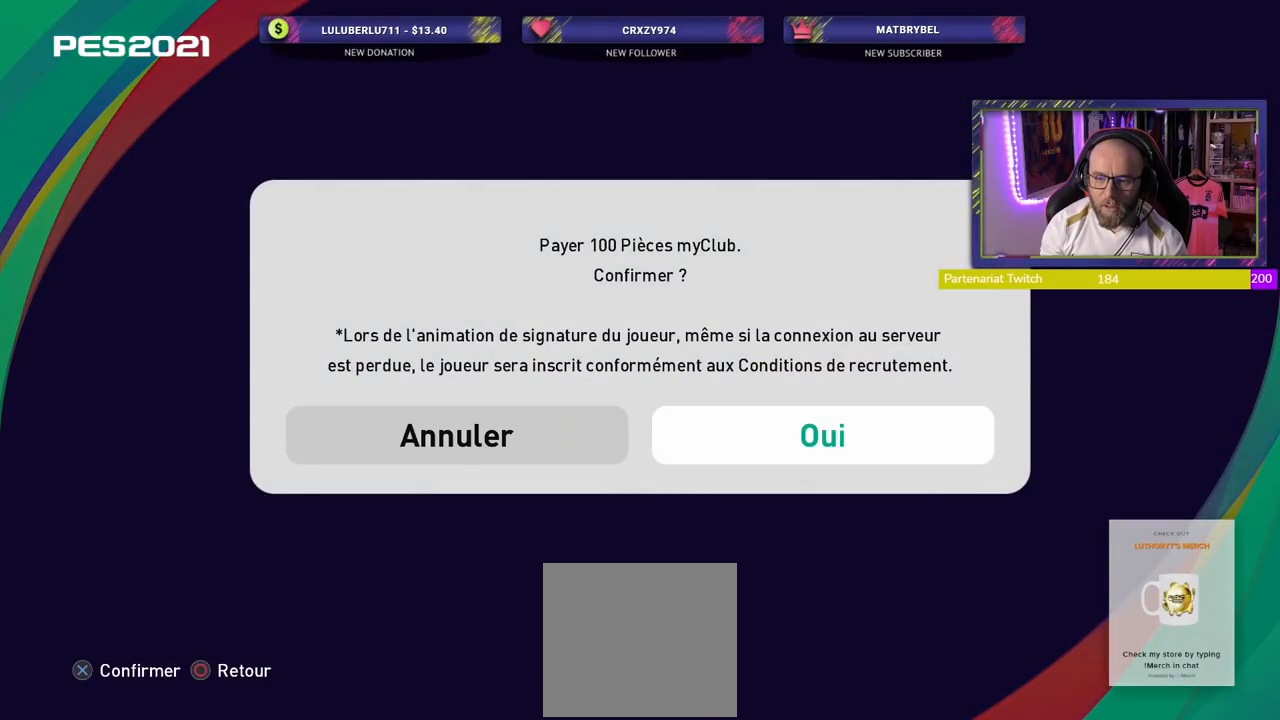
{"buttons": [], "right_stick": "center", "events": []}
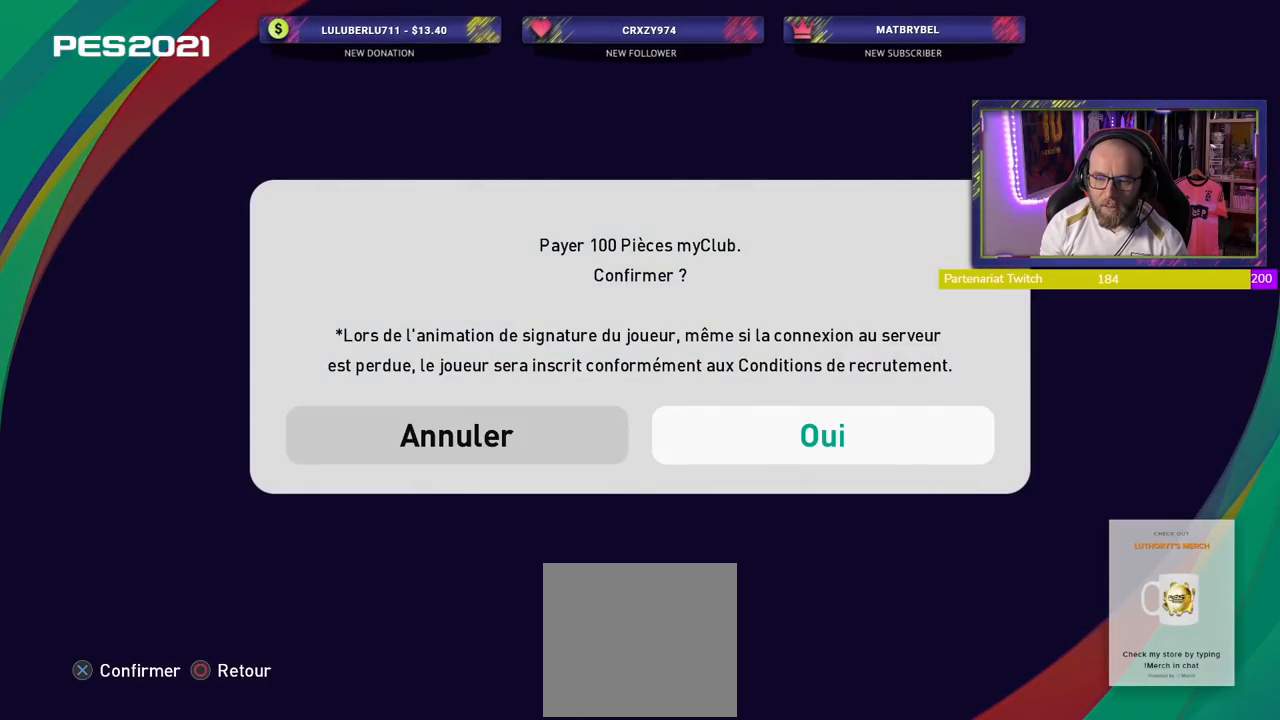
{"buttons": [], "right_stick": "center", "events": [[120, "CROSS", "down"], [280, "CROSS", "up"]]}